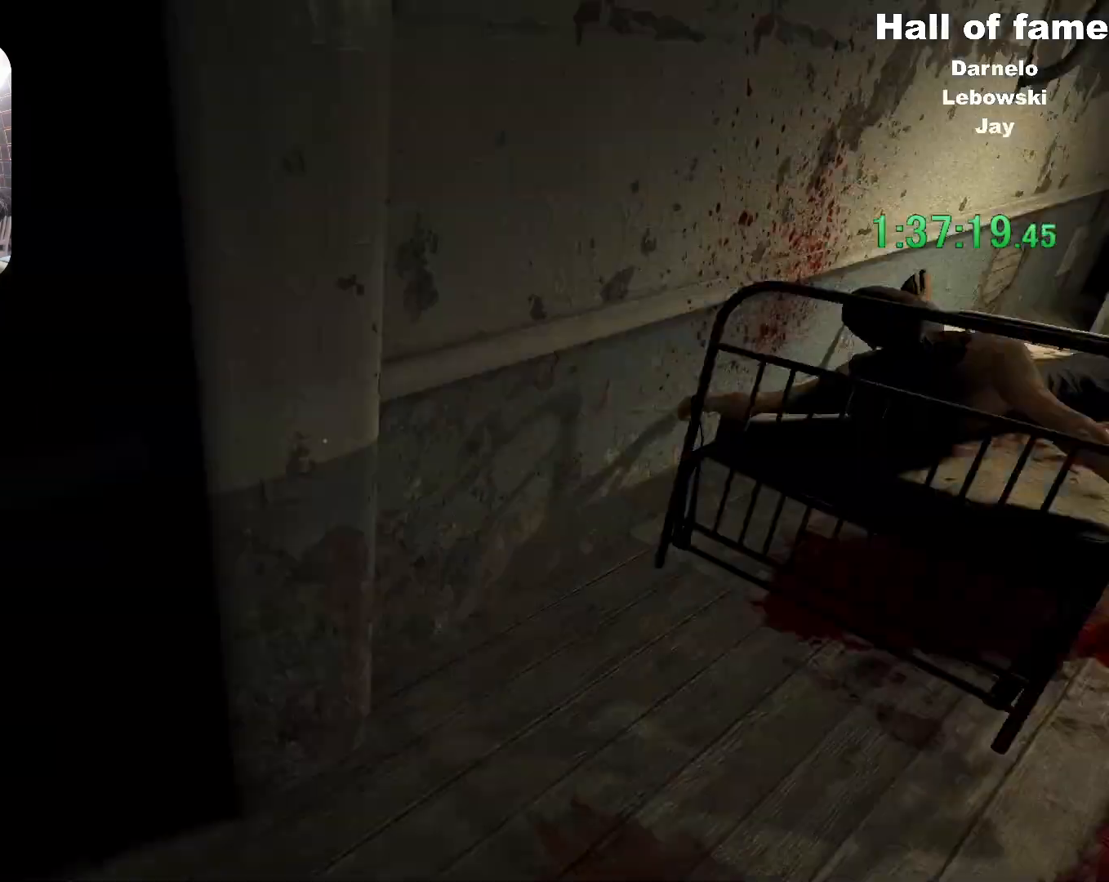
Gameplay with keyboard and mouse; each line is a JSON object with the keys and mouse buttons held at the frame after it. "events" lists presses ("down") and releases ("up") of "a", "alt", "c", "ctrl", "d", "f", "q", "r", "s", "shift", "space", "v", "w", "mouse_left", "mouse_middle", "mouse_right", "mouse_wheel_up" and "mouse_wheel_down" between this image and that frame as [ms after this image, input, new state], when the widget could be followed in between. "mouse_left", "mouse_middle", "mouse_right", "mouse_wheel_up", "mouse_wheel_down" = the "left", "middle", "right", "wheel_up", "wheel_down" buttons of the "mouse" list. No other keys are recorded. Mouse movement is not recorded. Not read: e.
{"keys": ["shift", "w"], "mouse": [], "events": [[367, "d", "up"]]}
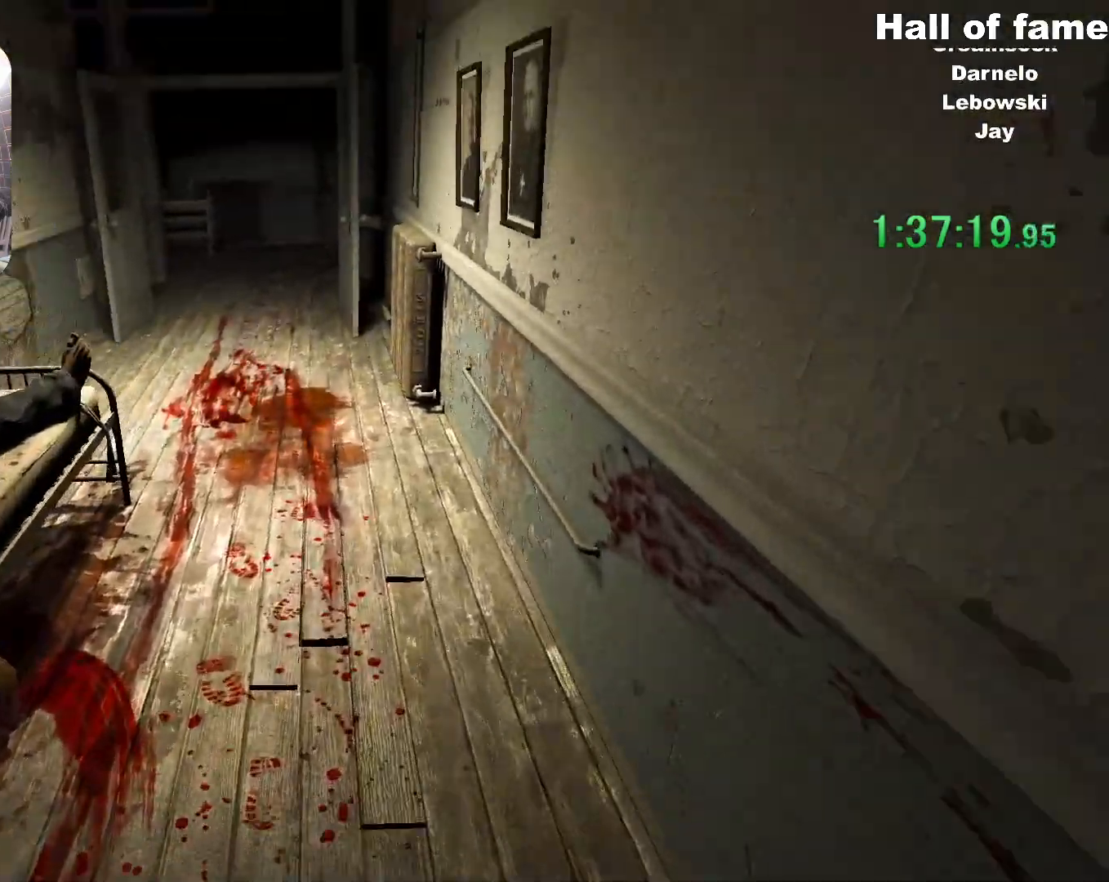
{"keys": ["shift", "w"], "mouse": ["right"], "events": [[50, "mouse_right", "down"]]}
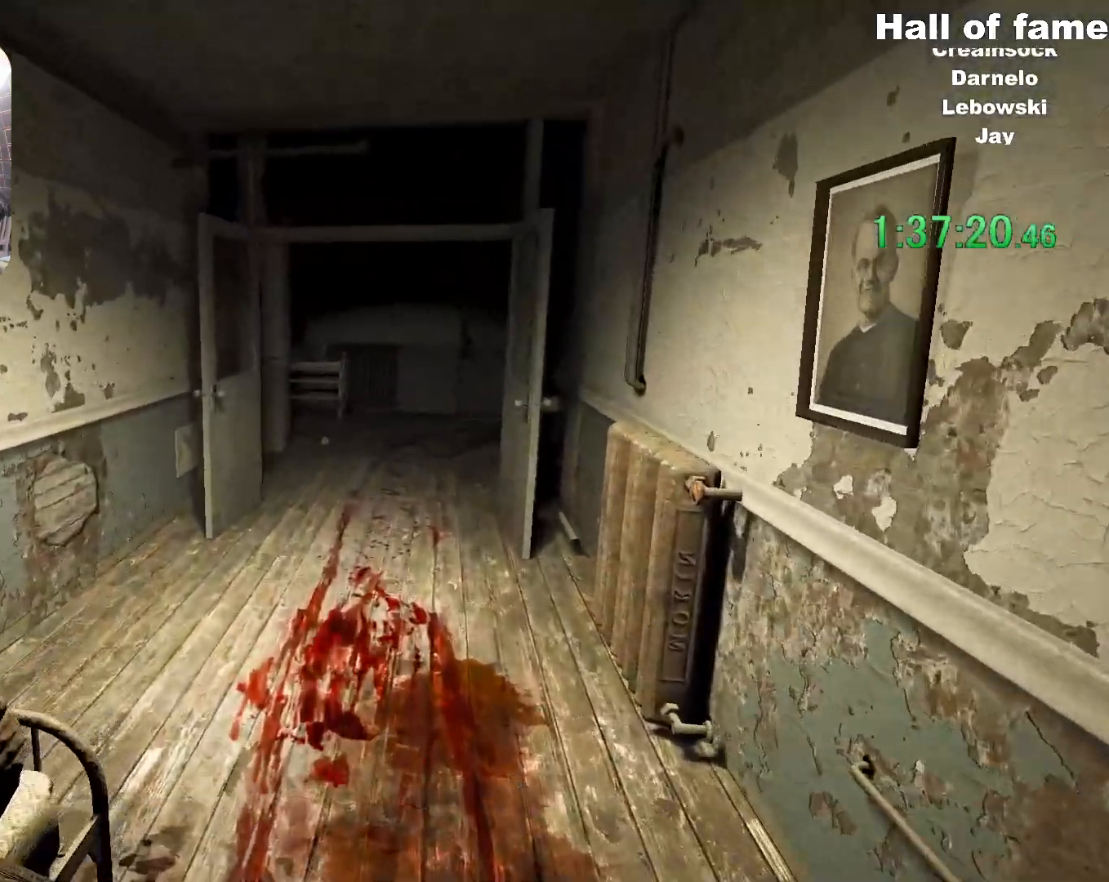
{"keys": ["shift", "w"], "mouse": [], "events": [[117, "mouse_right", "up"]]}
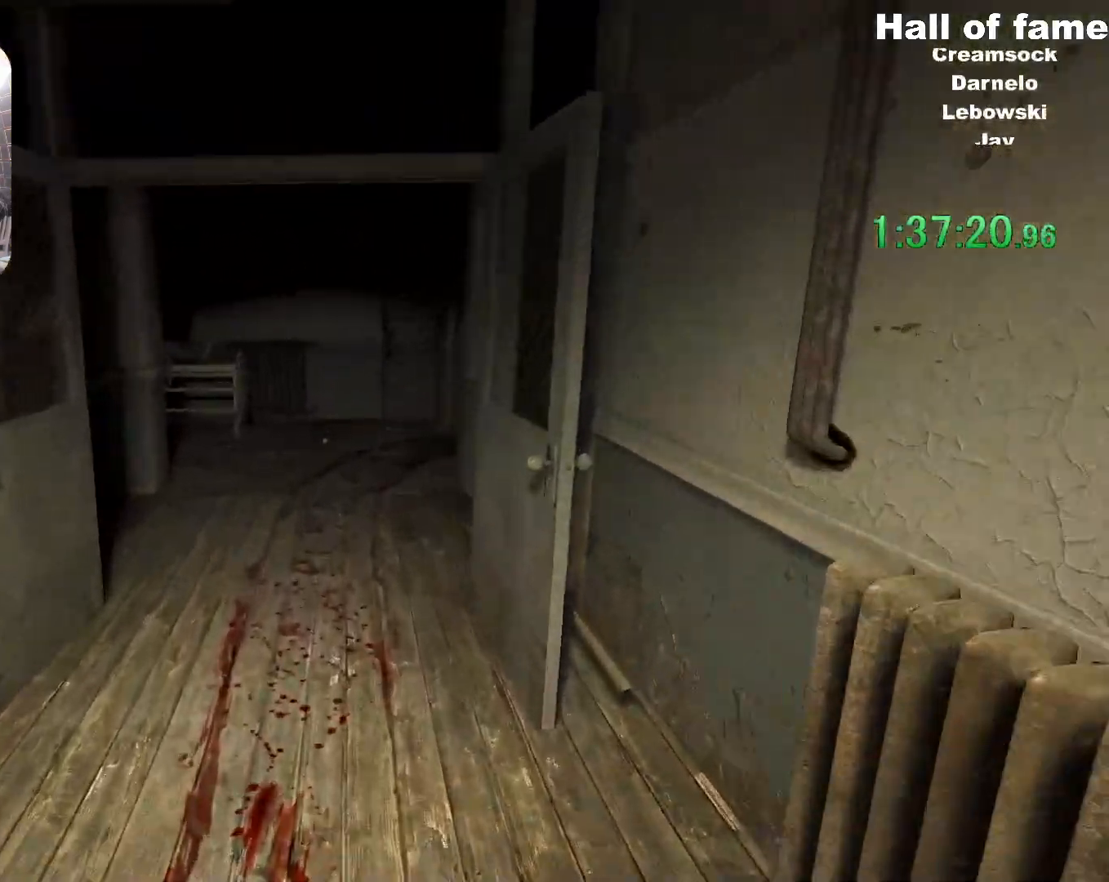
{"keys": ["shift", "space", "w"], "mouse": [], "events": [[483, "space", "down"]]}
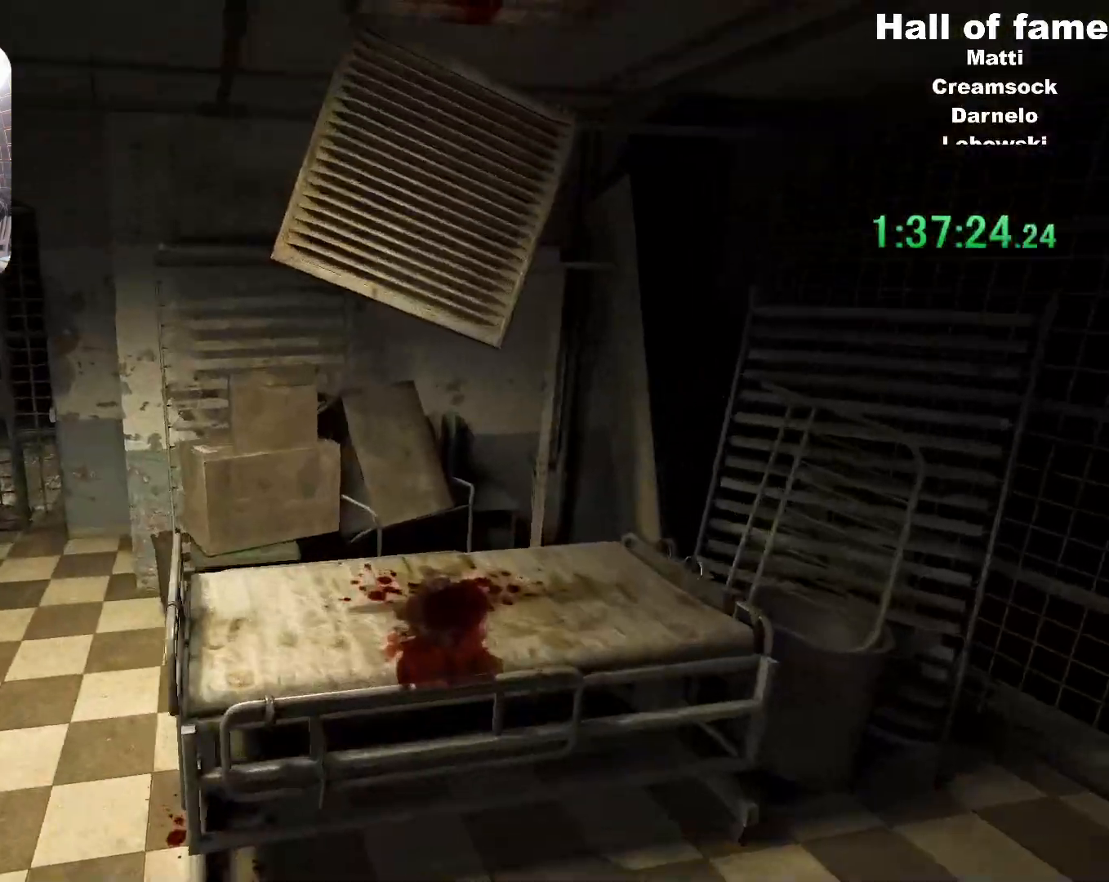
{"keys": ["shift", "space", "w"], "mouse": [], "events": [[83, "space", "up"], [134, "space", "down"], [267, "space", "up"], [300, "space", "down"]]}
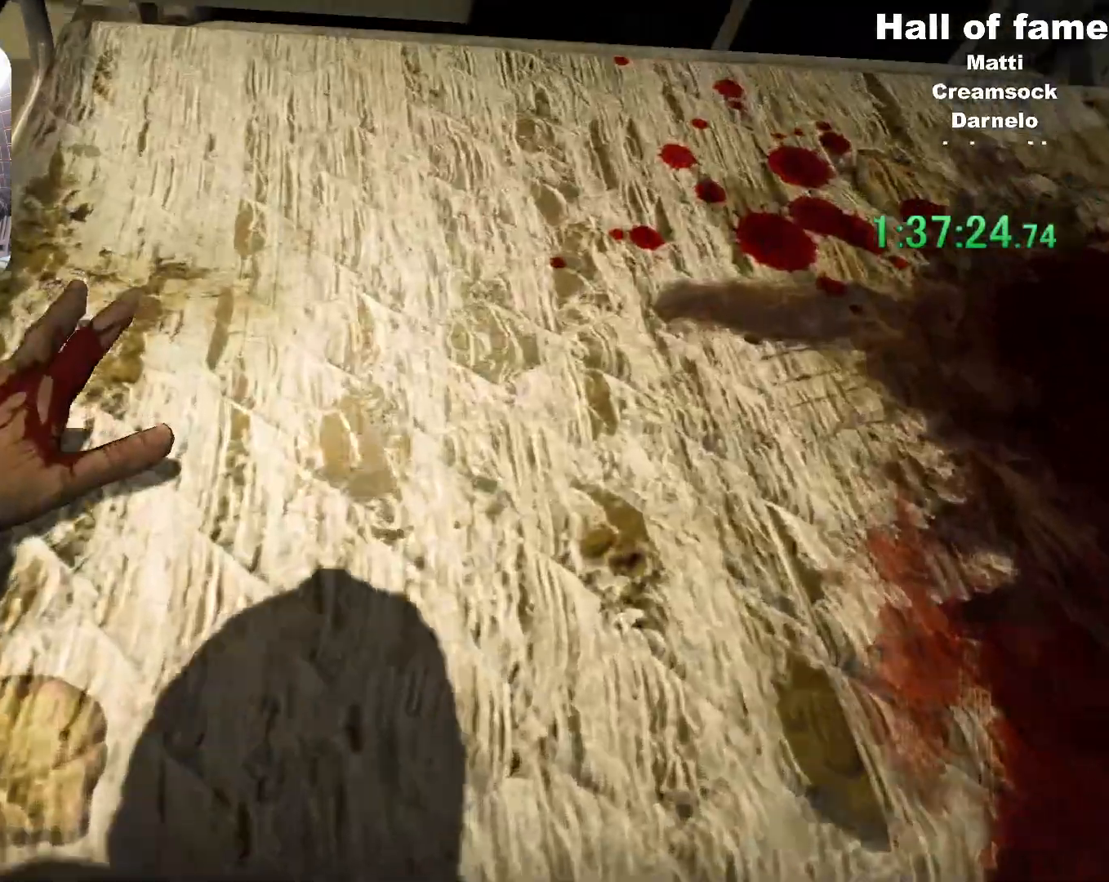
{"keys": ["d", "shift", "space", "w"], "mouse": [], "events": [[100, "d", "down"], [100, "space", "up"], [250, "space", "down"], [383, "space", "up"], [433, "space", "down"]]}
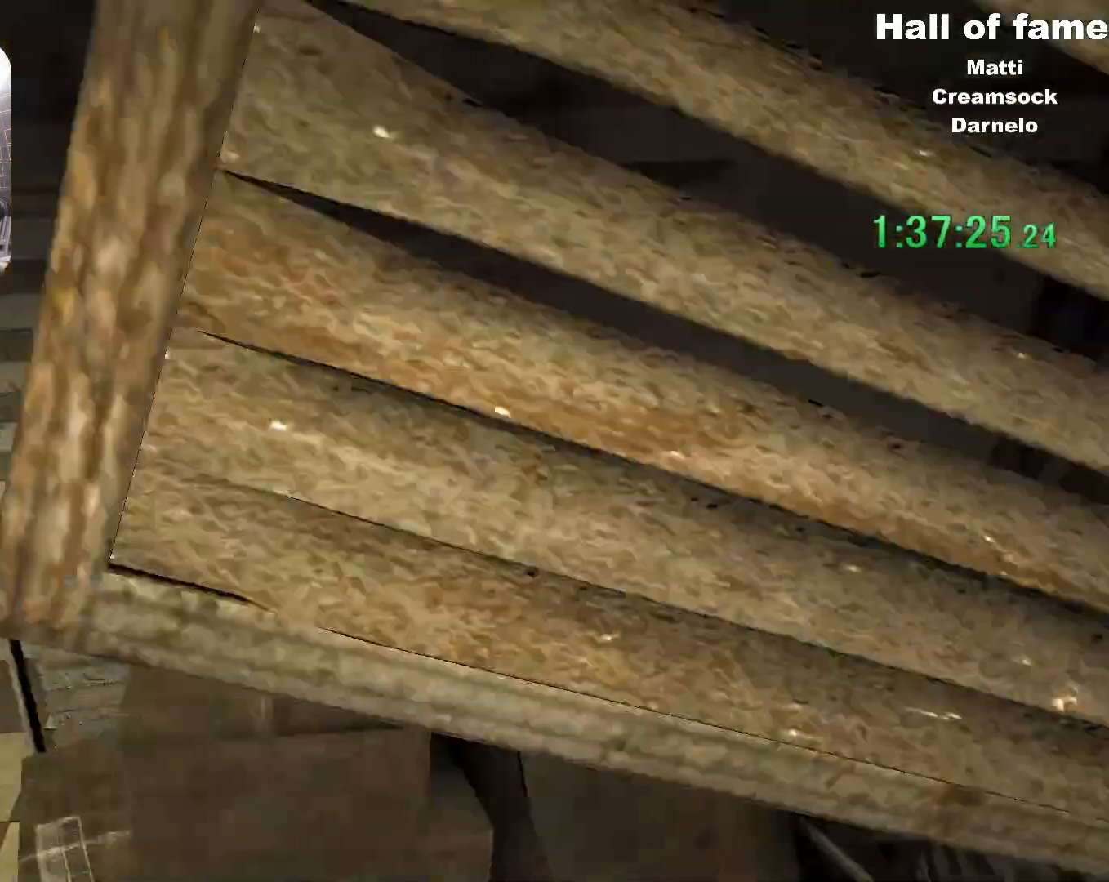
{"keys": ["d", "shift", "space", "w"], "mouse": [], "events": [[67, "space", "up"], [117, "space", "down"], [217, "space", "up"], [267, "space", "down"], [400, "space", "up"], [451, "space", "down"]]}
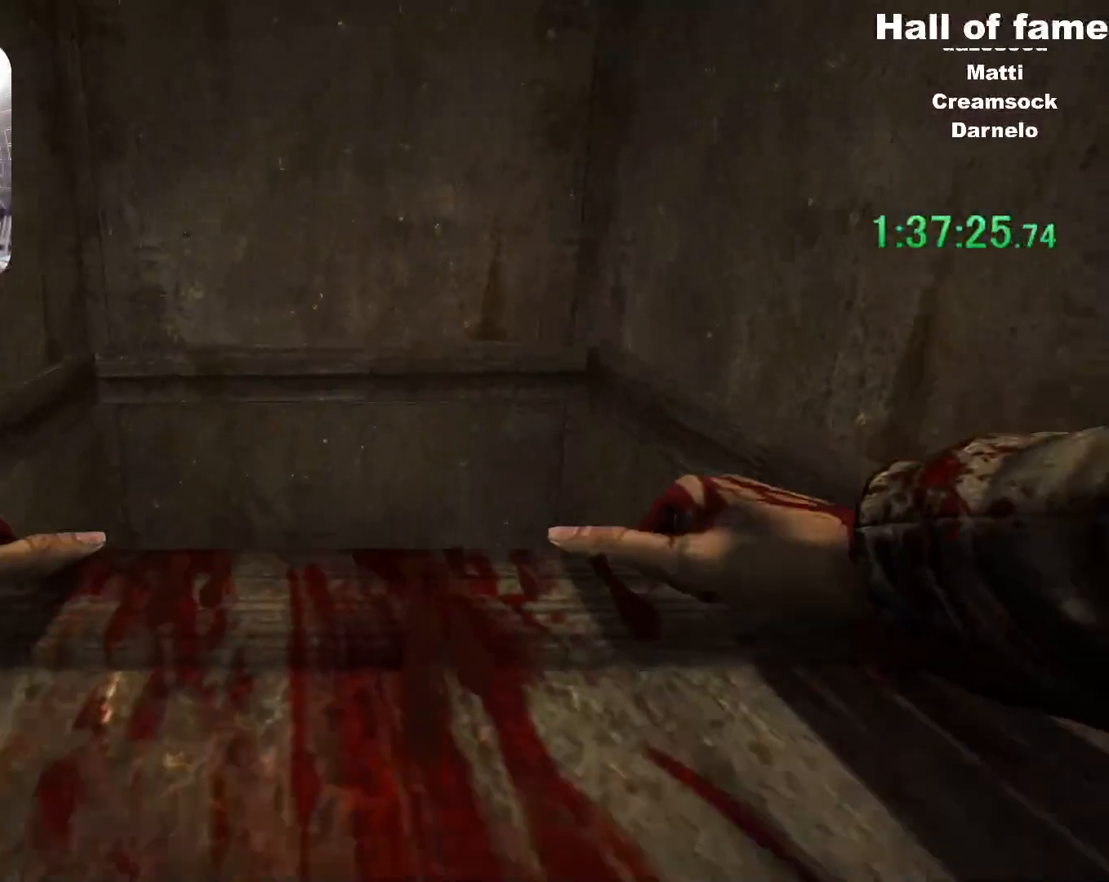
{"keys": ["shift", "w"], "mouse": [], "events": [[83, "space", "up"], [116, "space", "down"], [133, "d", "up"], [216, "space", "up"], [267, "space", "down"], [417, "space", "up"]]}
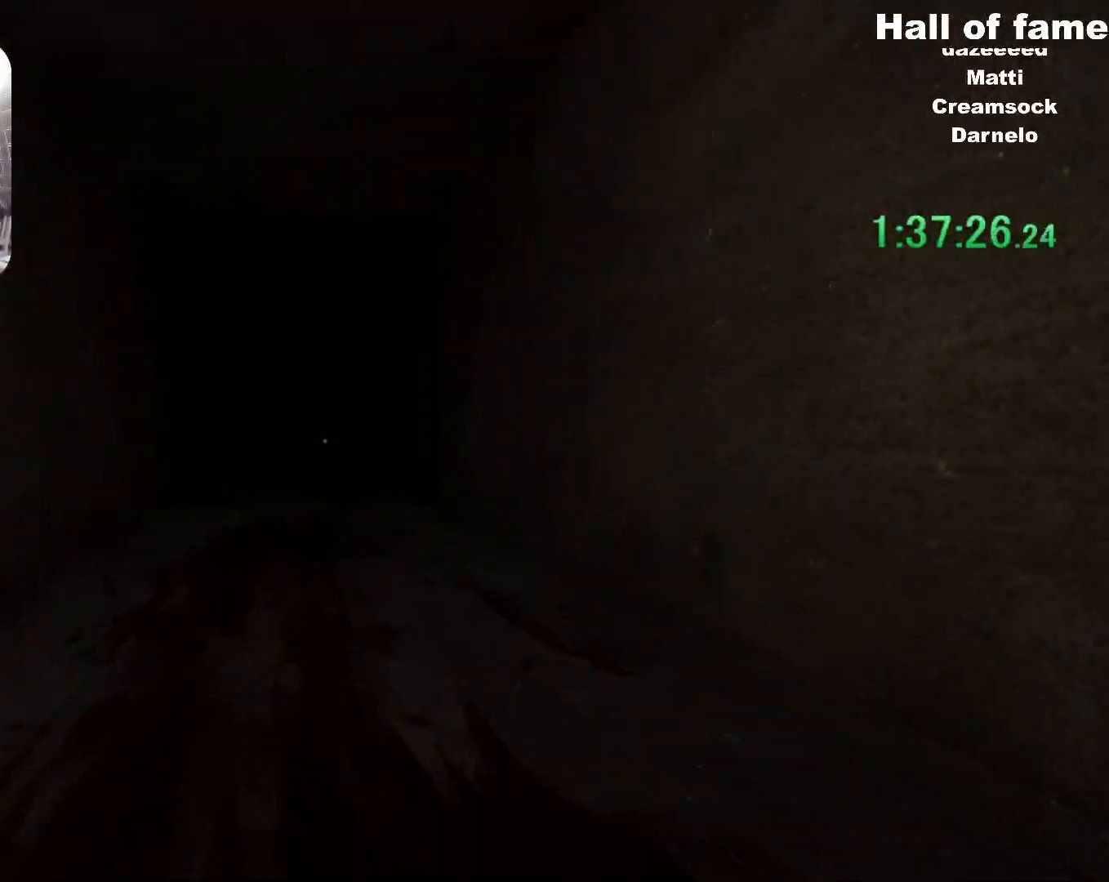
{"keys": ["shift", "w"], "mouse": [], "events": []}
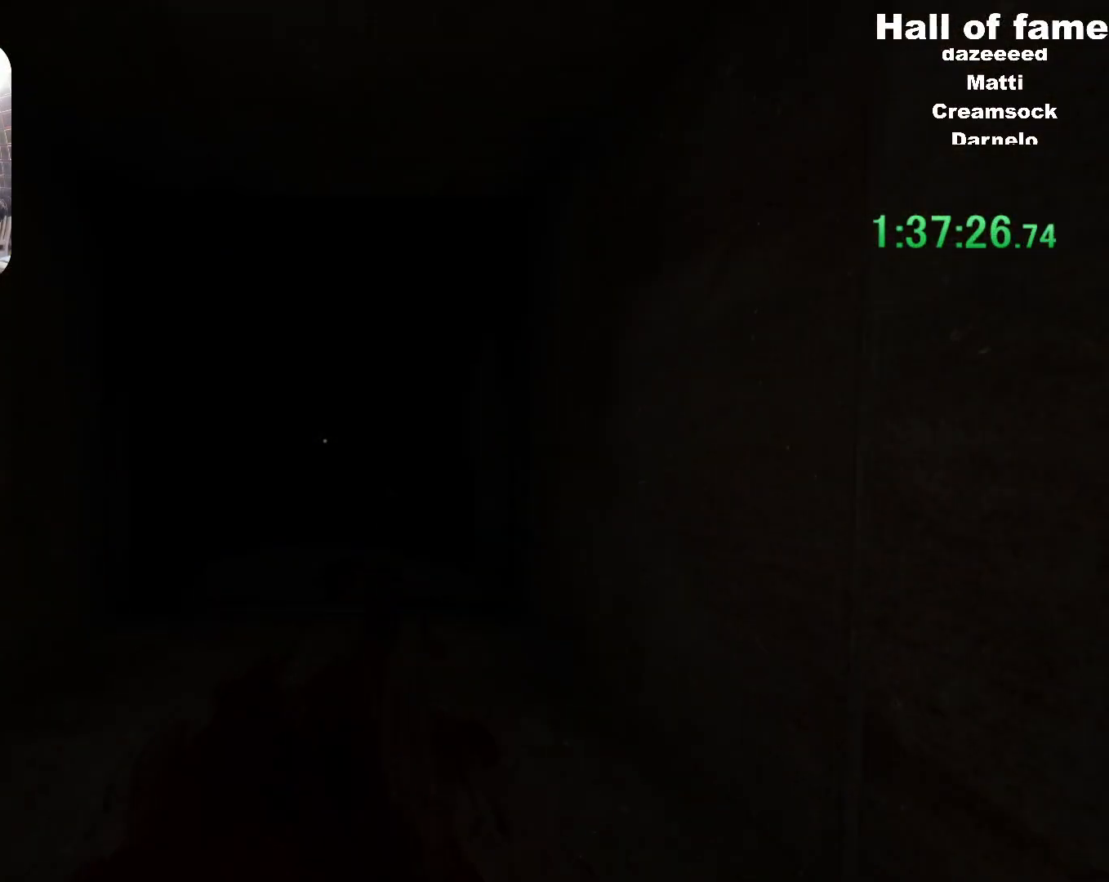
{"keys": ["shift", "w"], "mouse": [], "events": []}
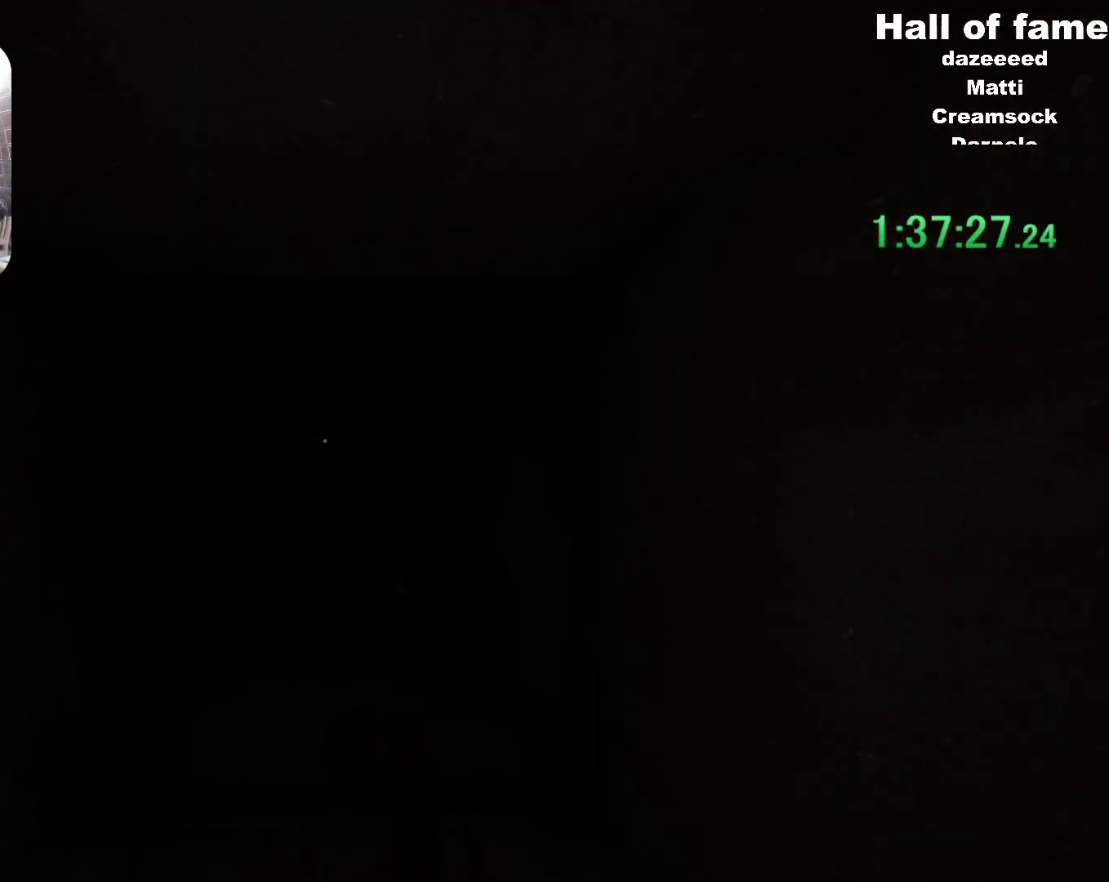
{"keys": ["shift", "w"], "mouse": [], "events": []}
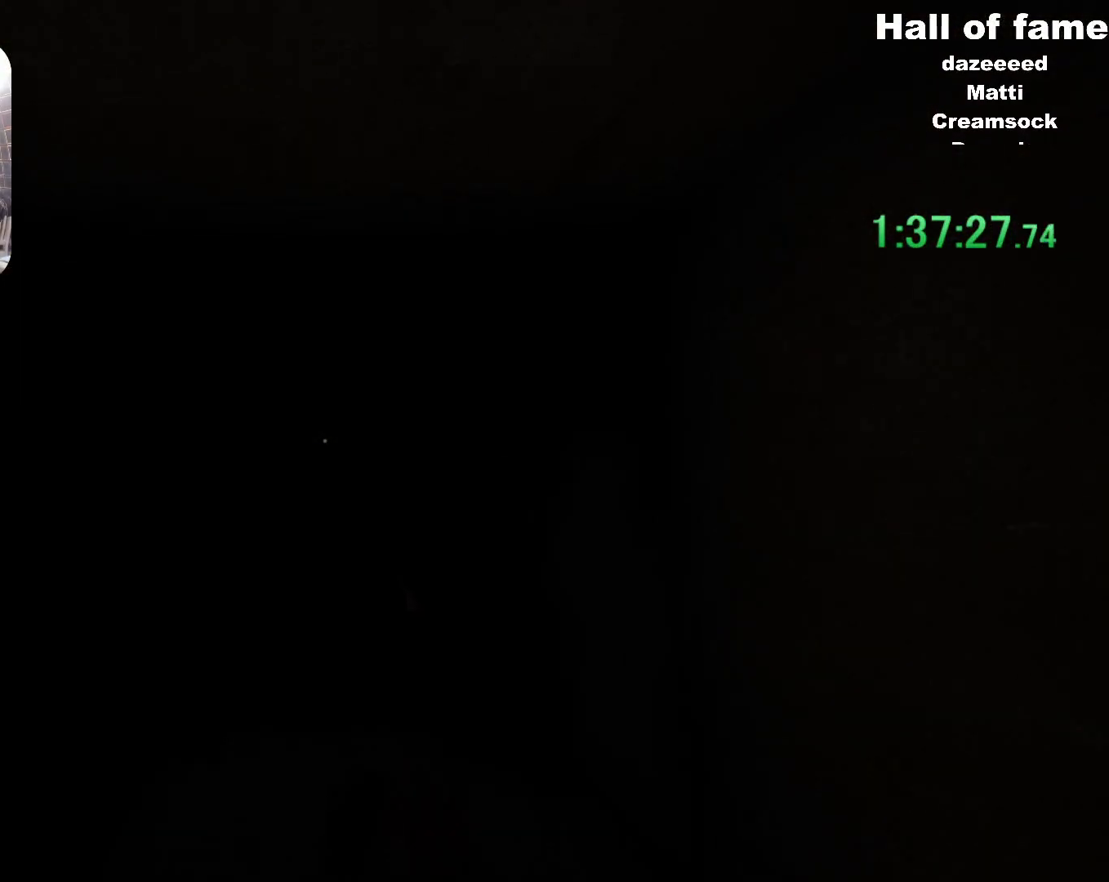
{"keys": ["shift", "w"], "mouse": [], "events": []}
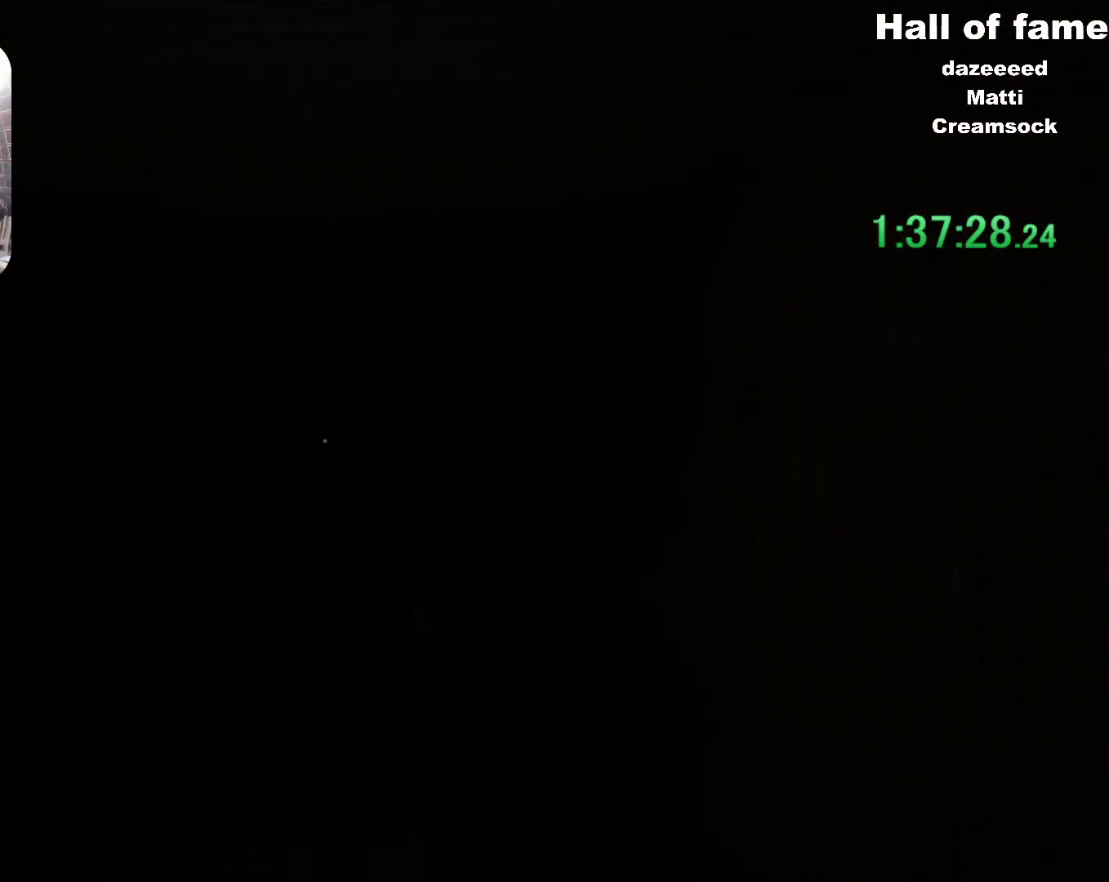
{"keys": ["a", "shift"], "mouse": []}
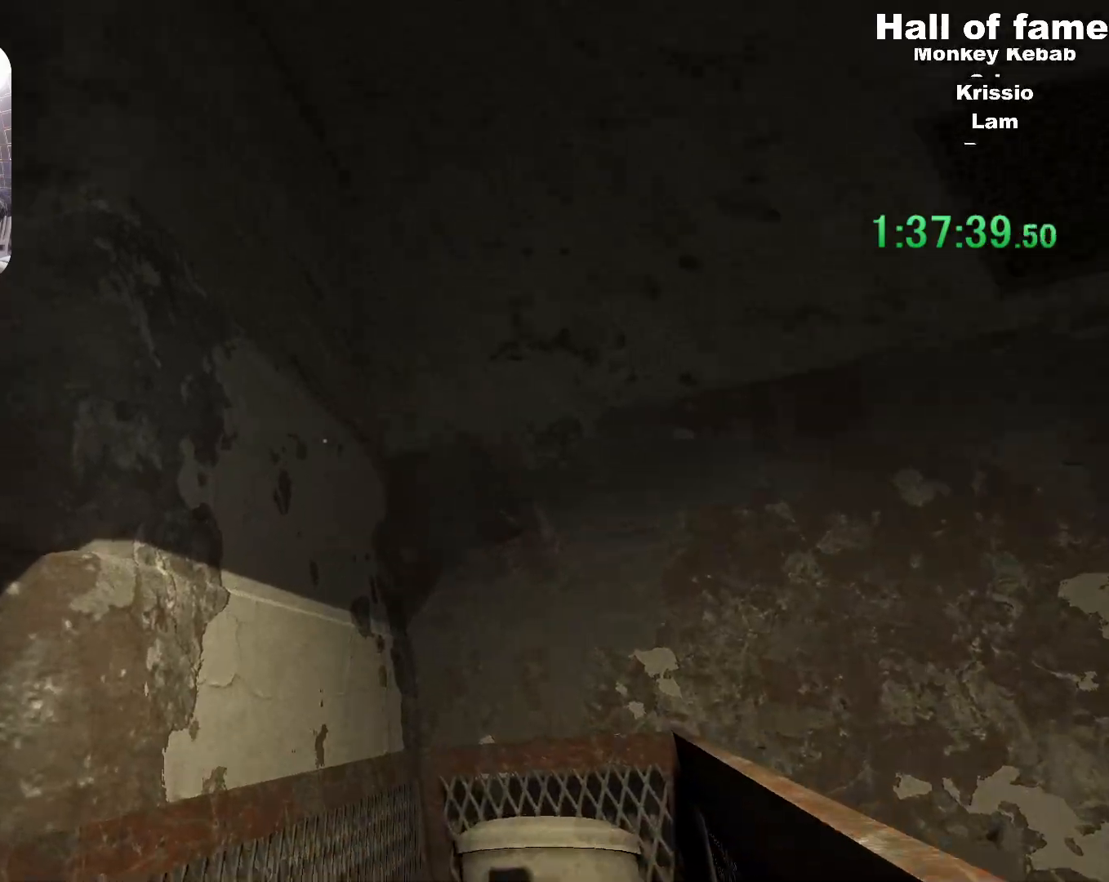
{"keys": [], "mouse": [], "events": [[116, "a", "up"], [116, "mouse_left", "down"], [166, "mouse_left", "up"], [166, "shift", "up"], [250, "mouse_left", "down"], [317, "mouse_left", "up"], [417, "mouse_left", "down"], [483, "mouse_left", "up"]]}
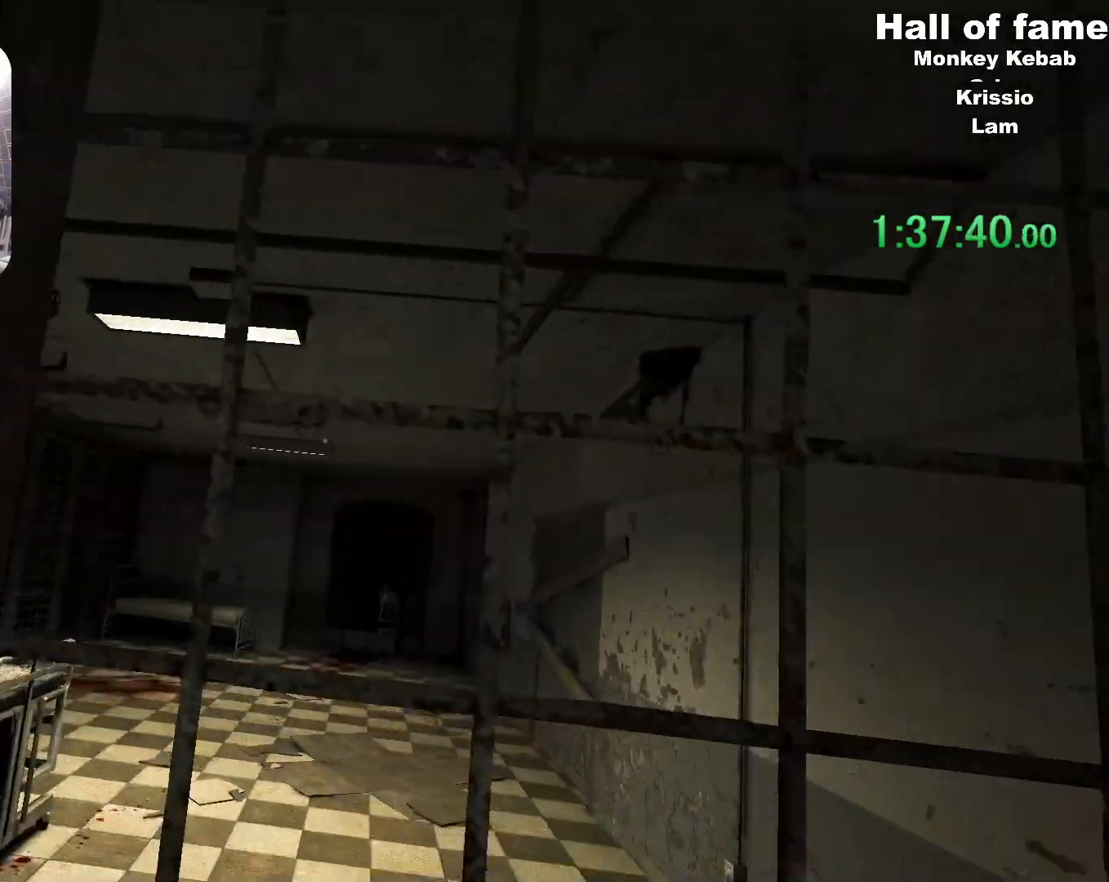
{"keys": ["s"], "mouse": [], "events": [[451, "s", "down"]]}
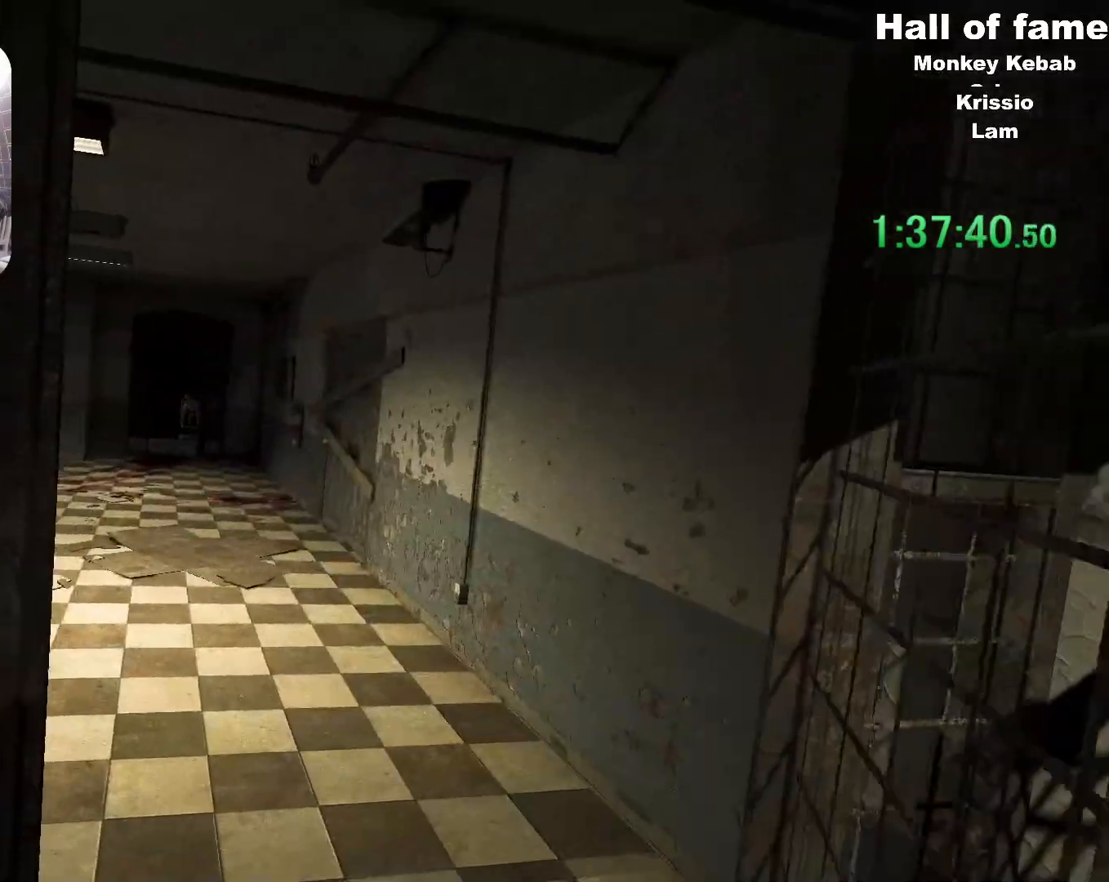
{"keys": ["a"], "mouse": [], "events": [[250, "a", "down"], [383, "s", "up"]]}
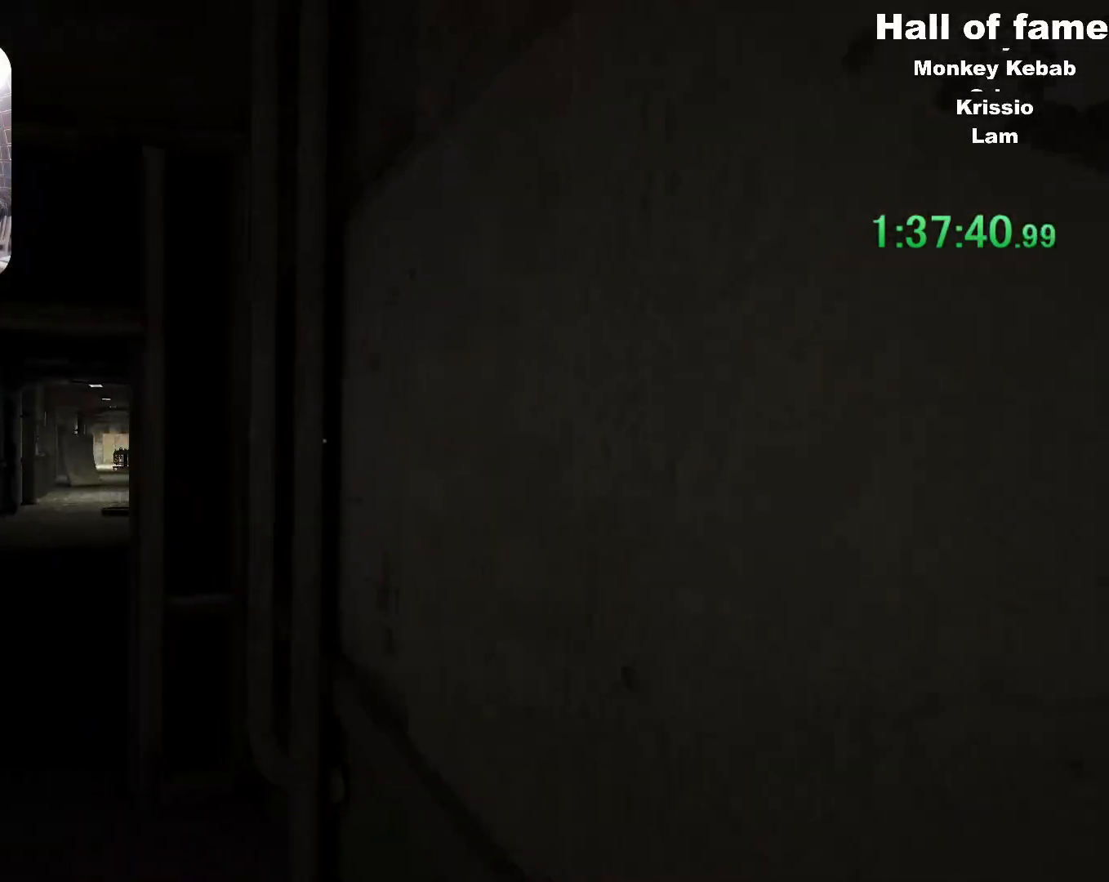
{"keys": ["shift"], "mouse": [], "events": [[33, "a", "up"], [451, "shift", "down"]]}
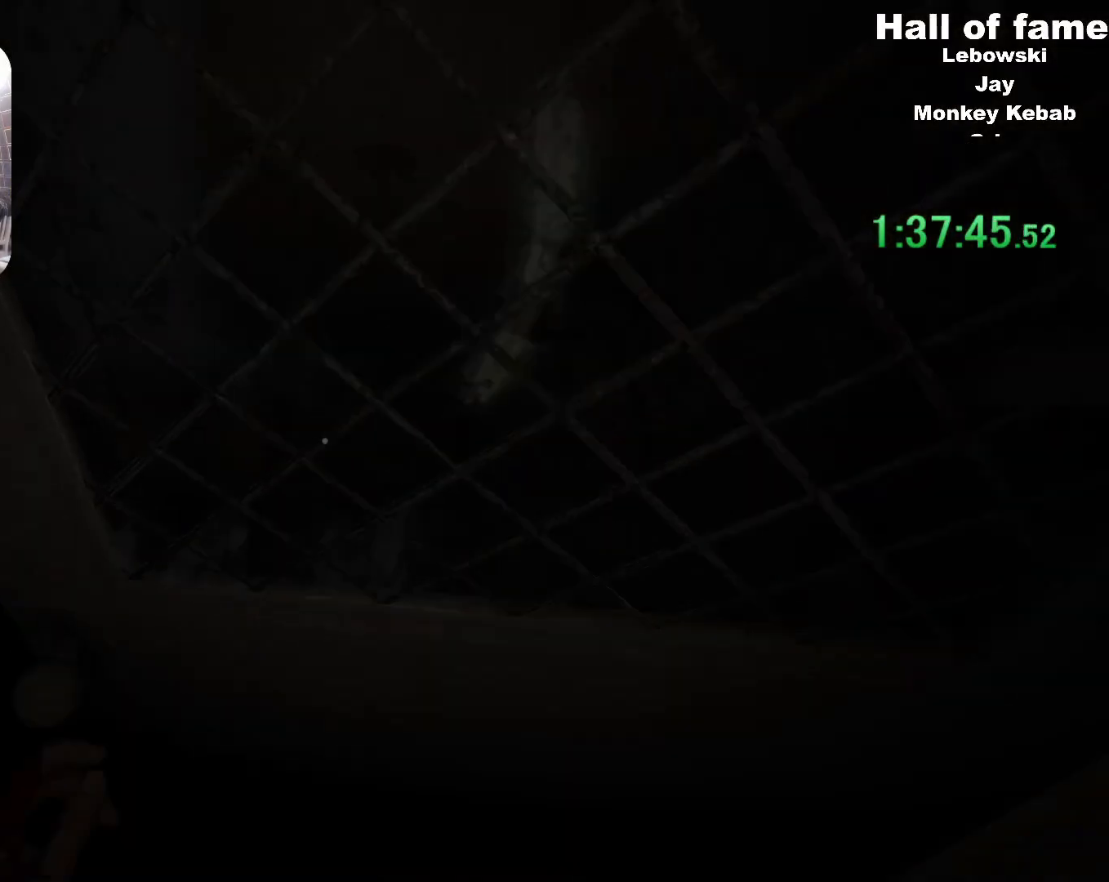
{"keys": ["d", "shift"], "mouse": [], "events": [[83, "mouse_left", "down"], [183, "mouse_left", "up"], [317, "s", "down"], [367, "s", "up"], [417, "d", "down"]]}
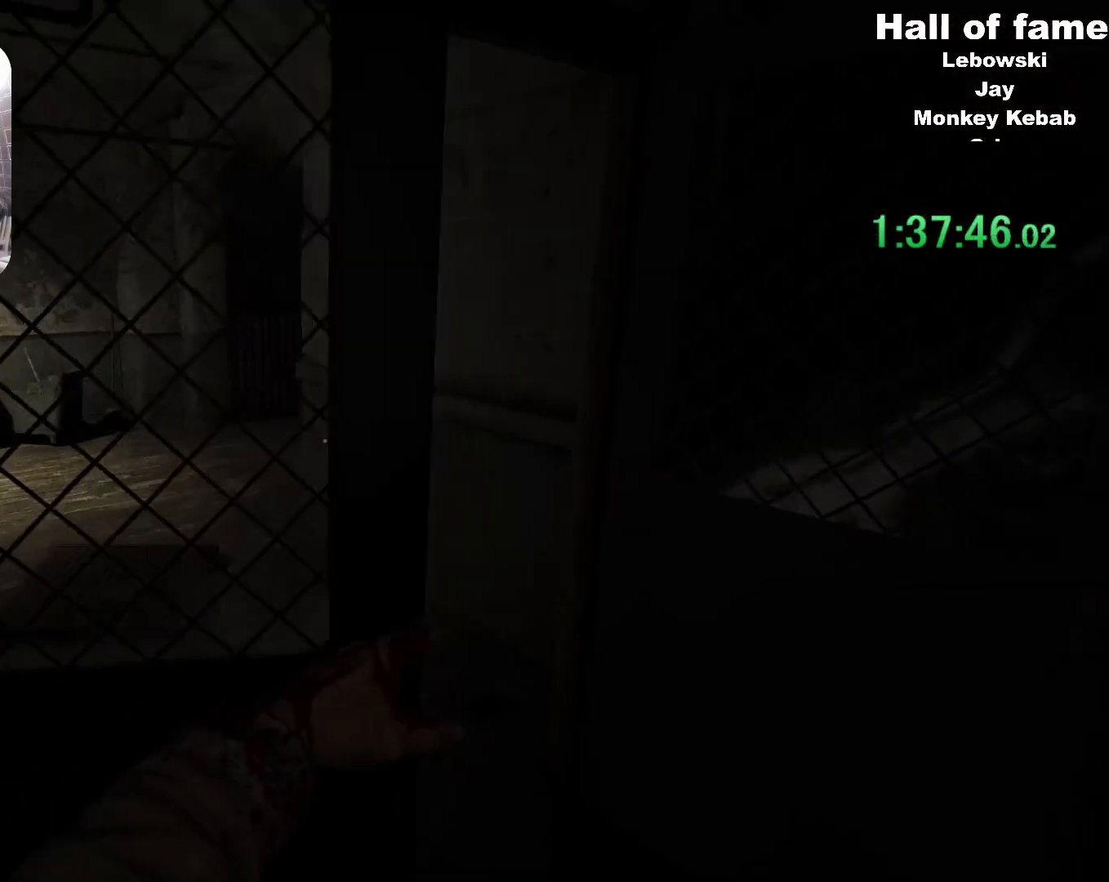
{"keys": ["shift", "w"], "mouse": [], "events": [[50, "w", "down"], [200, "d", "up"]]}
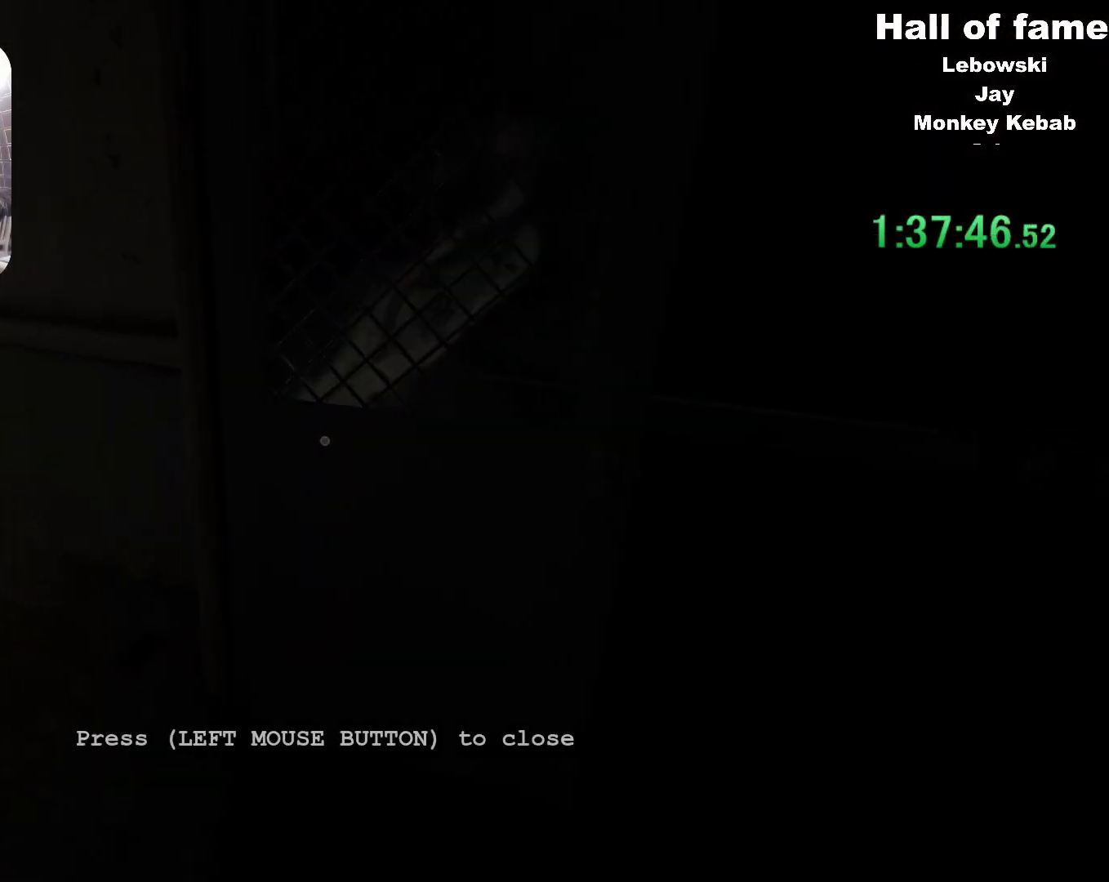
{"keys": ["a", "shift"], "mouse": [], "events": [[350, "a", "down"], [450, "w", "up"]]}